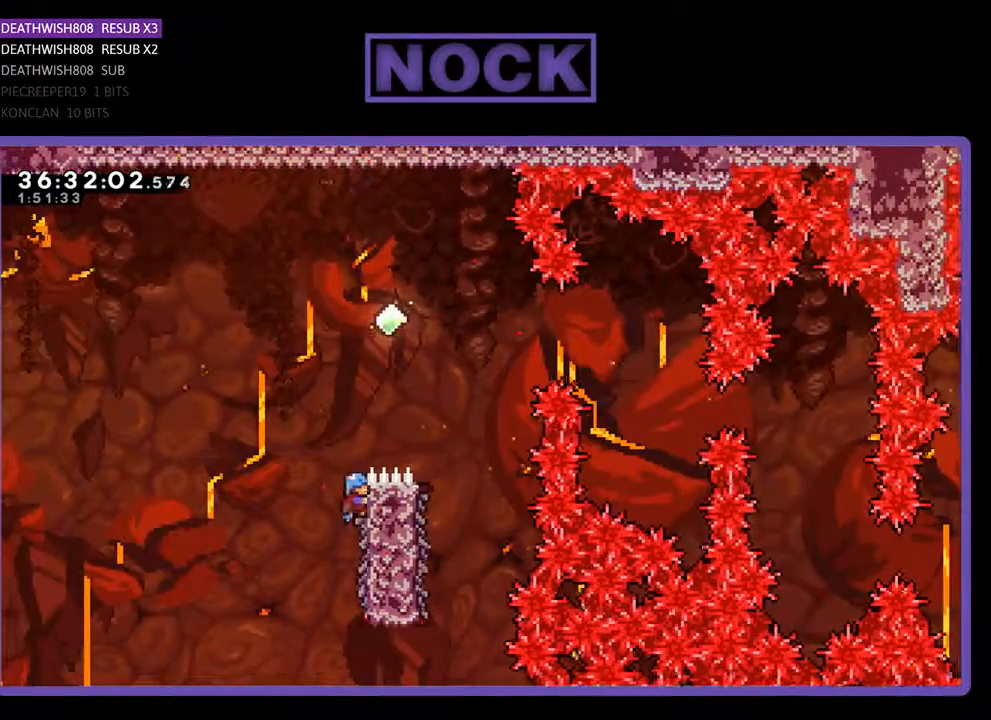
Gameplay with a controller (PlayStation layout); each line is a JSON object with the inputs held at the frame after it. "events" lists button and stick changes between this image and that frame as [ms after this image, input, new state], when the widget could be followed in between. Not read: left_stick right_stick.
{"buttons": ["CROSS", "R2", "DPAD_RIGHT"], "events": [[100, "CROSS", "down"], [233, "DPAD_RIGHT", "down"], [433, "DPAD_UP", "up"]]}
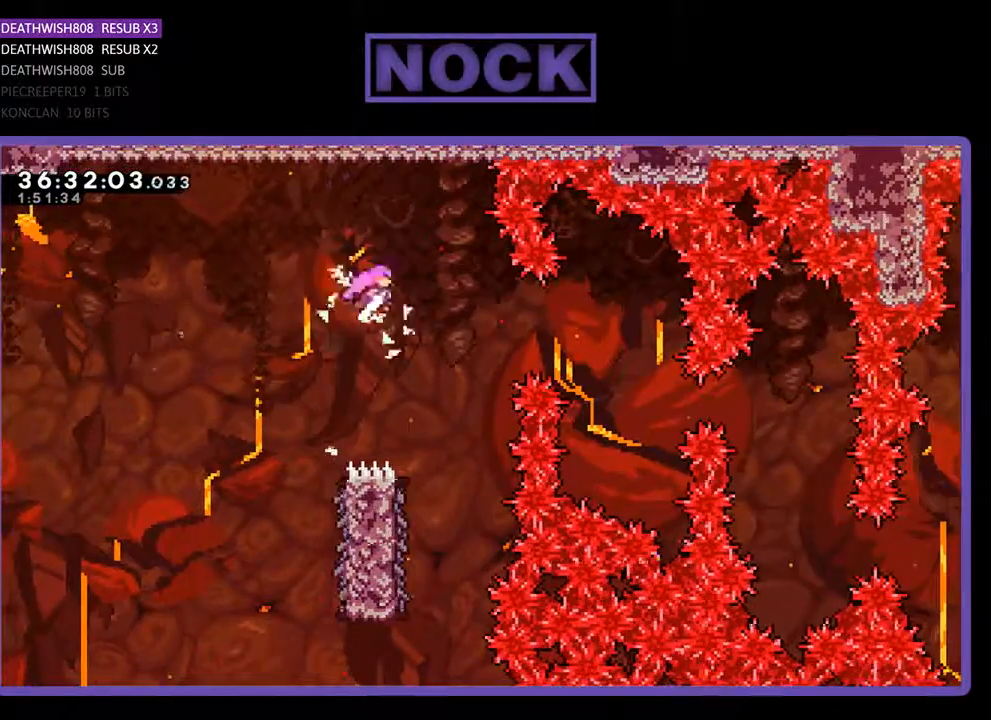
{"buttons": ["R2"], "events": [[200, "CROSS", "up"], [233, "DPAD_RIGHT", "up"]]}
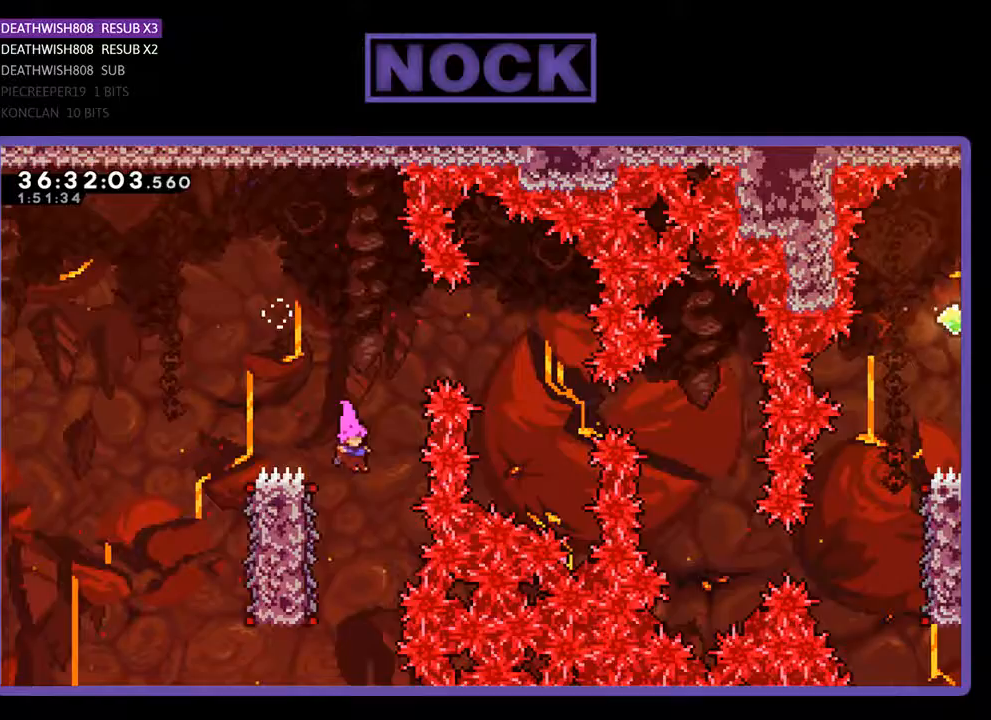
{"buttons": ["R2", "DPAD_UP", "DPAD_LEFT"], "events": [[67, "DPAD_LEFT", "down"], [333, "DPAD_UP", "down"]]}
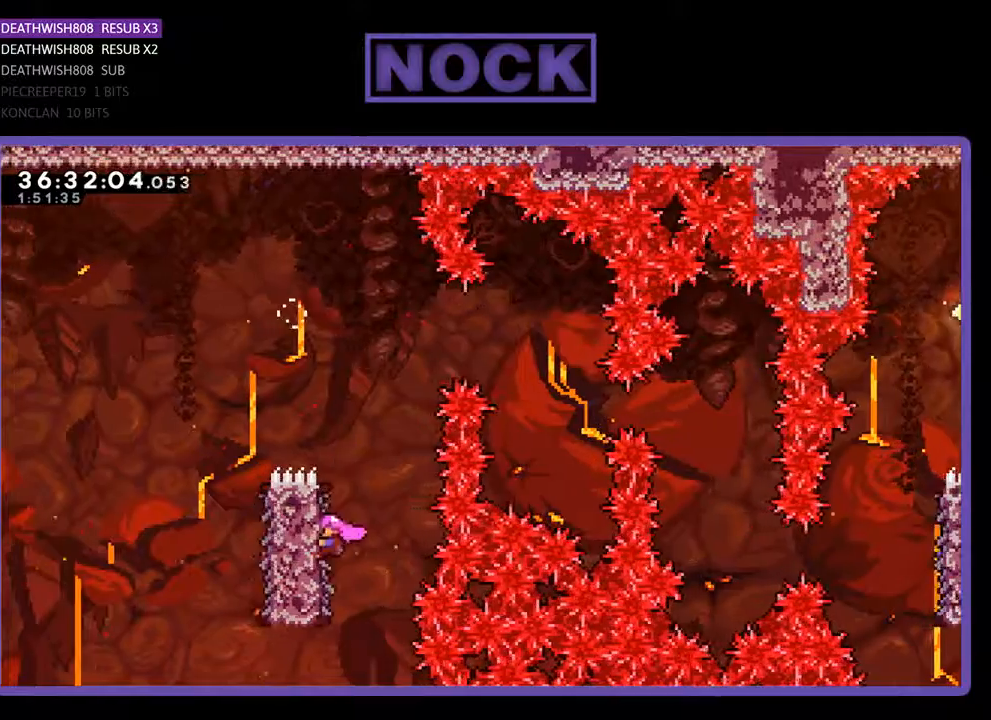
{"buttons": ["CROSS", "R2", "DPAD_LEFT"], "events": [[167, "CROSS", "down"], [500, "DPAD_UP", "up"]]}
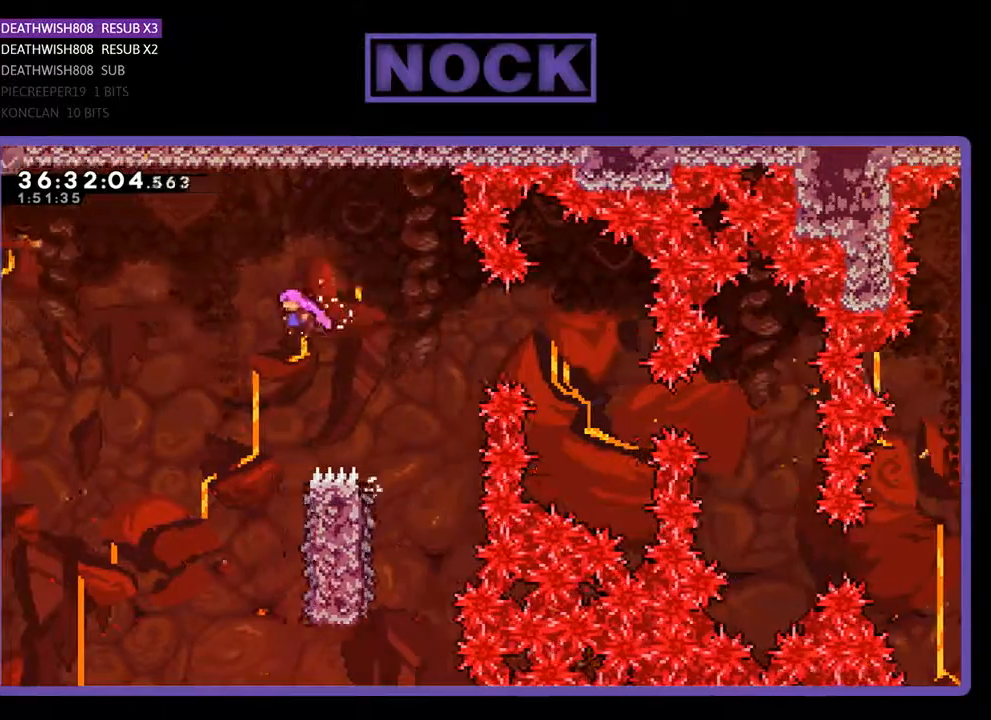
{"buttons": ["R2"], "events": [[100, "DPAD_LEFT", "up"], [133, "CROSS", "up"], [400, "DPAD_RIGHT", "down"], [500, "DPAD_RIGHT", "up"]]}
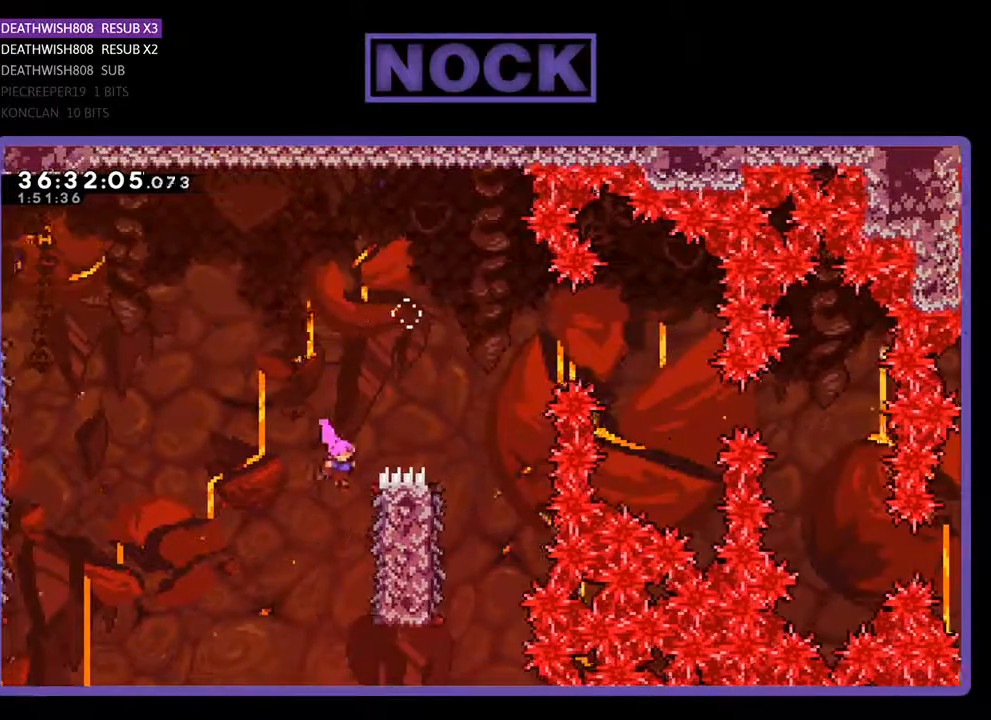
{"buttons": ["R2", "DPAD_UP", "DPAD_RIGHT"], "events": [[200, "DPAD_RIGHT", "down"], [200, "DPAD_UP", "down"]]}
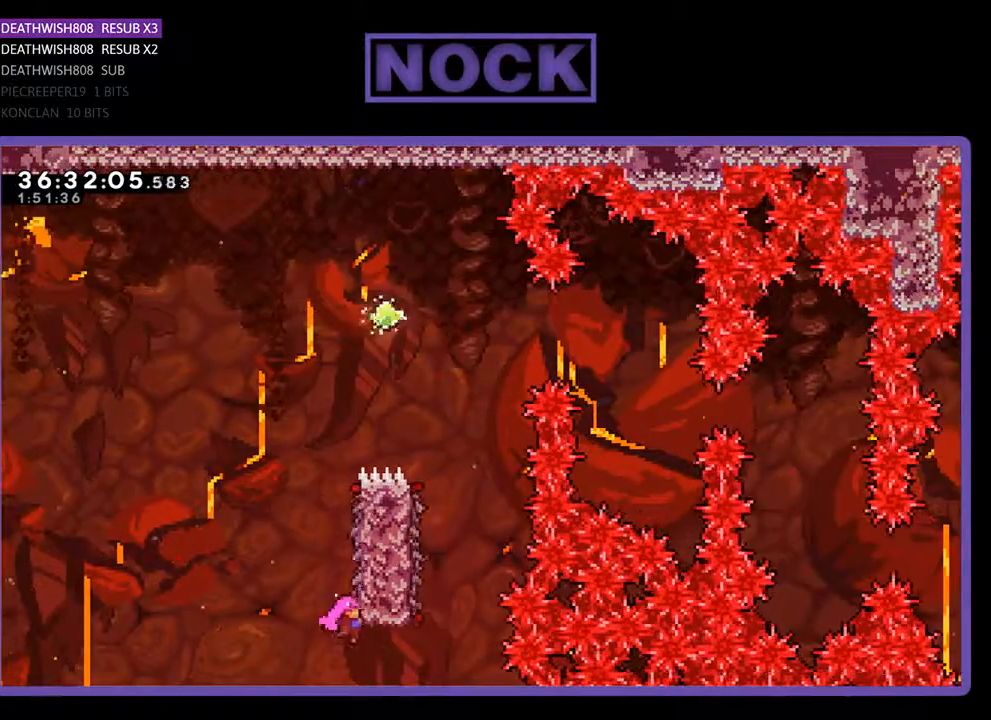
{"buttons": ["CROSS", "R2", "DPAD_UP"], "events": [[100, "DPAD_RIGHT", "up"], [400, "CROSS", "down"]]}
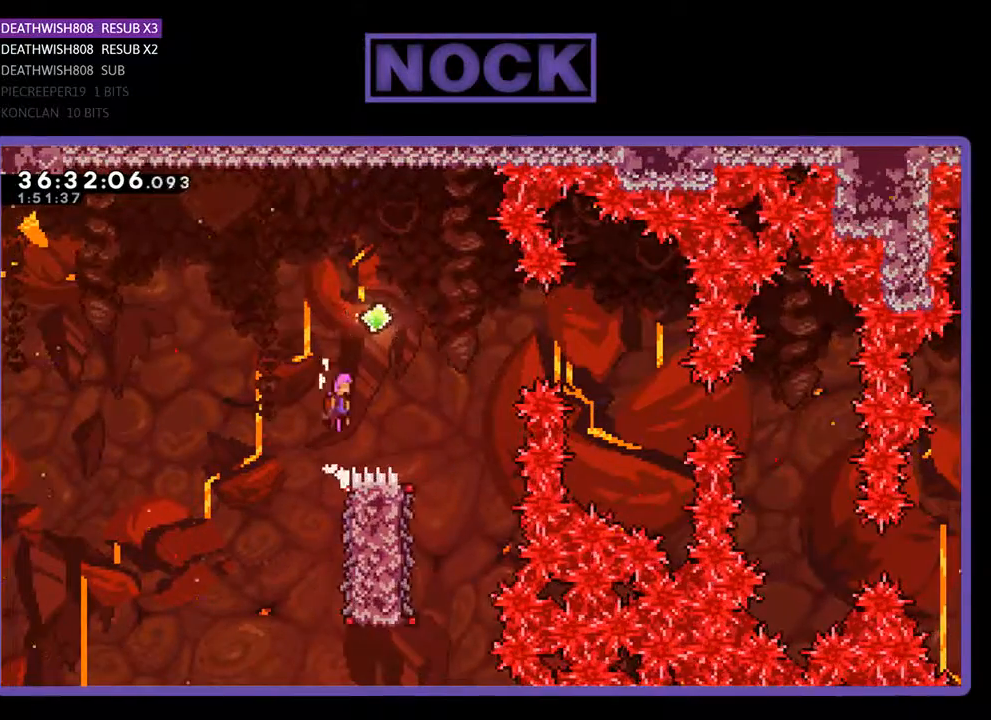
{"buttons": ["CIRCLE", "R2", "DPAD_RIGHT"], "events": [[267, "DPAD_RIGHT", "down"], [300, "DPAD_UP", "up"], [333, "CROSS", "up"], [400, "CIRCLE", "down"]]}
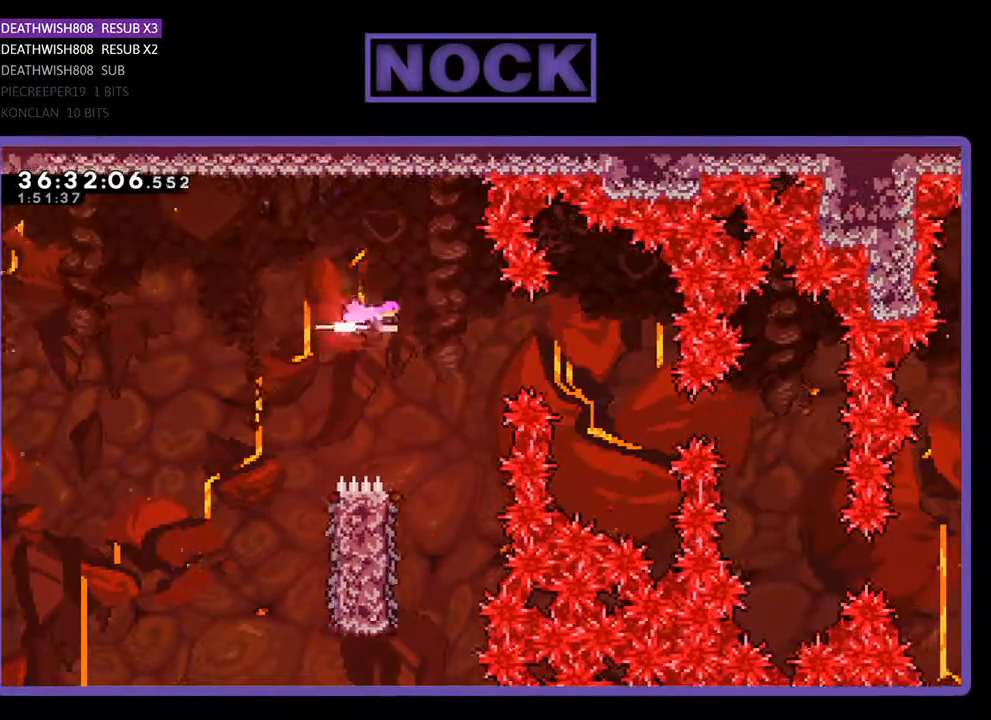
{"buttons": ["CIRCLE", "R2", "DPAD_RIGHT"], "events": [[100, "CIRCLE", "up"], [500, "CIRCLE", "down"]]}
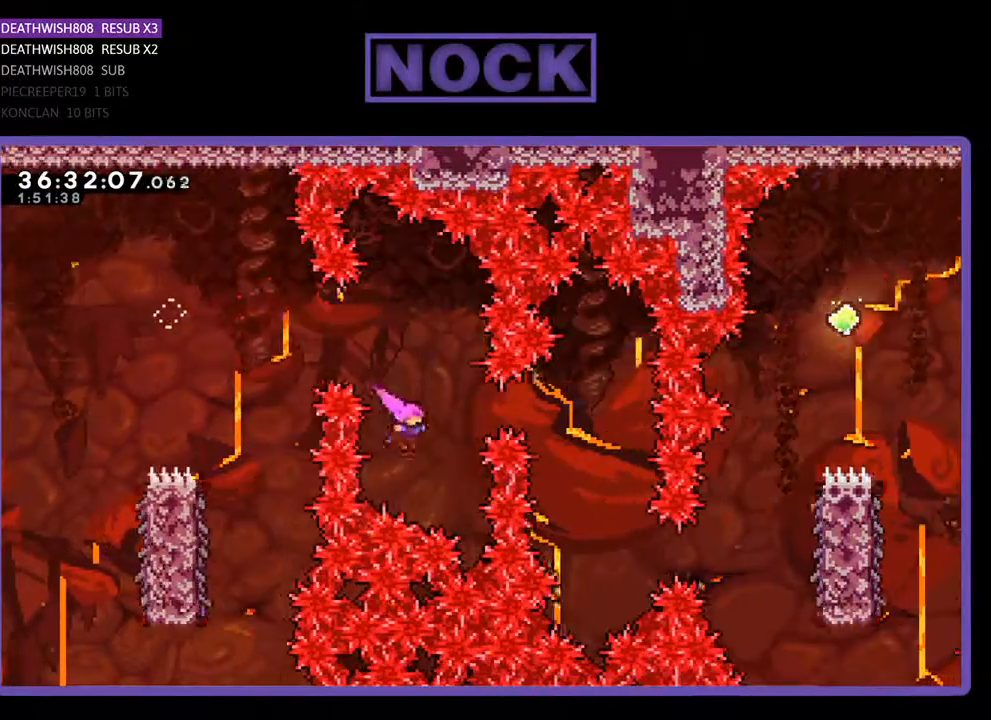
{"buttons": ["R2"], "events": [[233, "CIRCLE", "up"], [300, "DPAD_RIGHT", "up"]]}
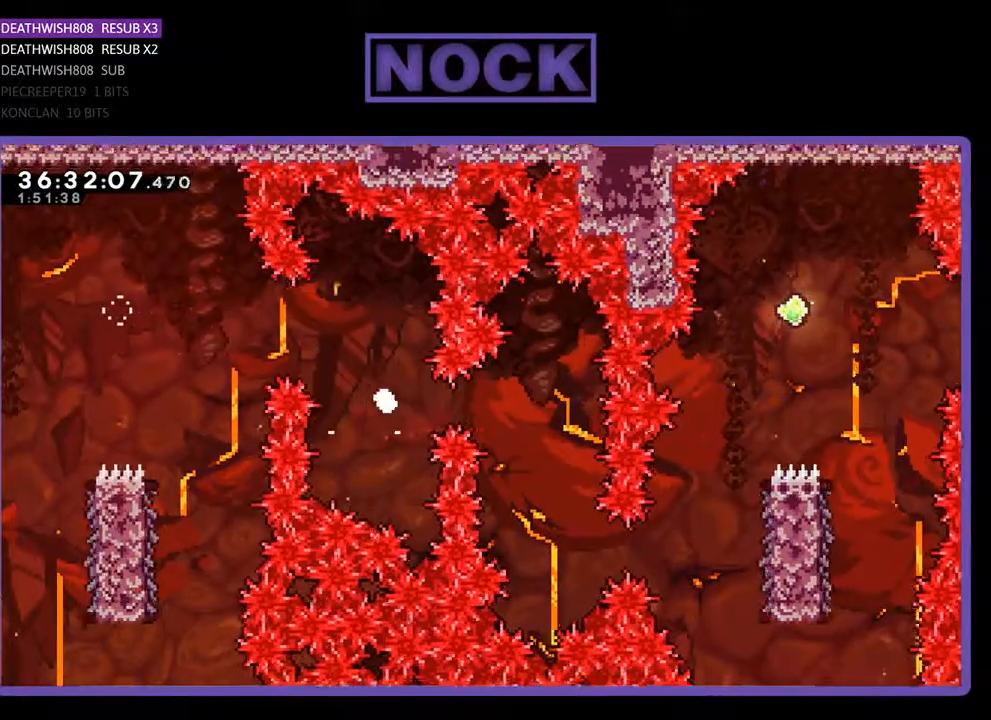
{"buttons": [], "events": [[100, "R2", "up"]]}
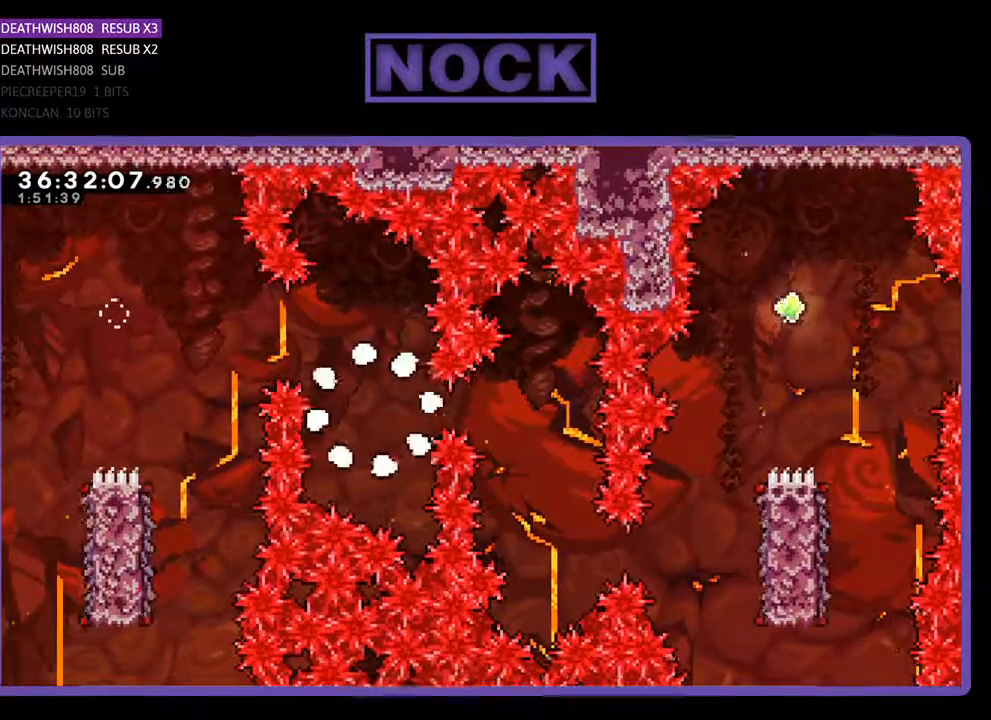
{"buttons": [], "events": []}
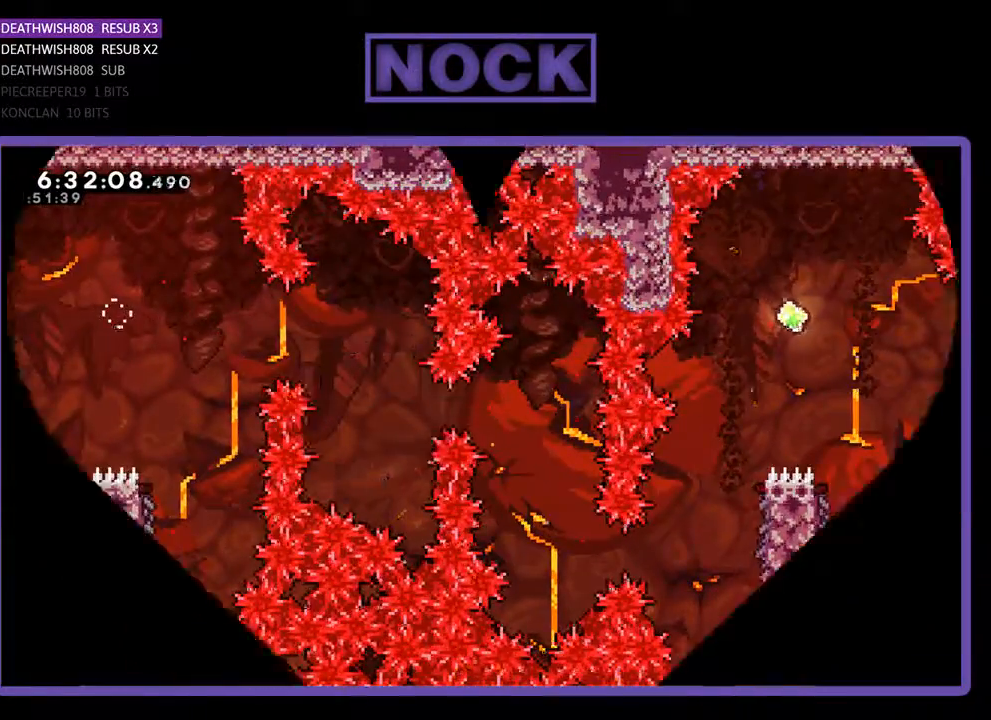
{"buttons": [], "events": []}
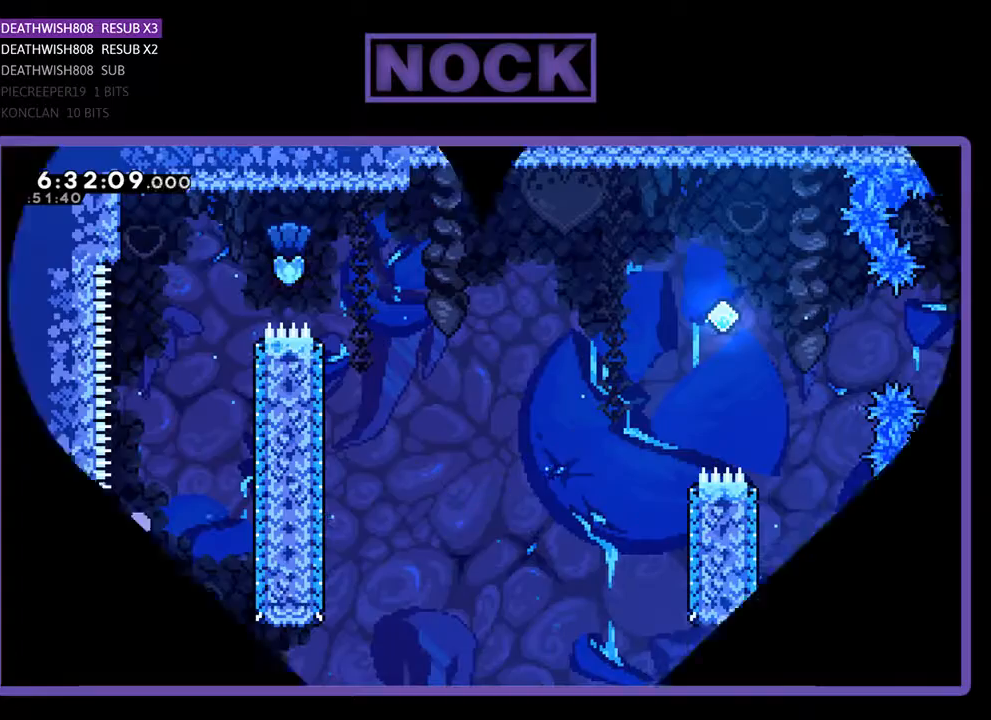
{"buttons": ["DPAD_RIGHT"], "events": [[467, "DPAD_RIGHT", "down"]]}
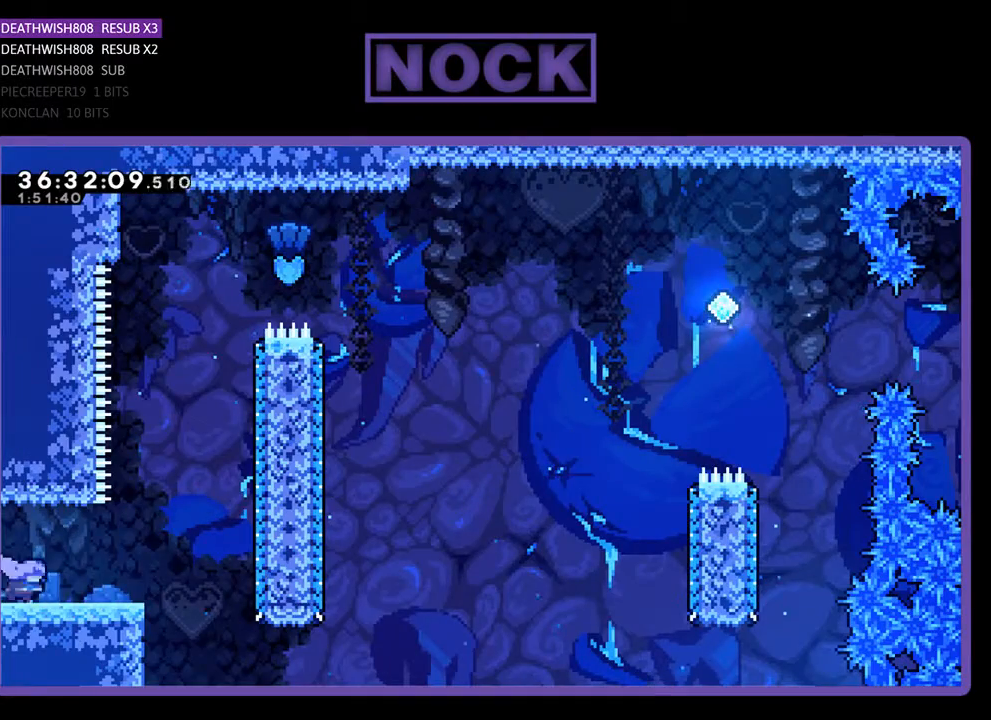
{"buttons": ["CROSS", "R2", "DPAD_UP", "DPAD_RIGHT"], "events": [[67, "R2", "down"], [367, "CROSS", "down"], [500, "DPAD_UP", "down"]]}
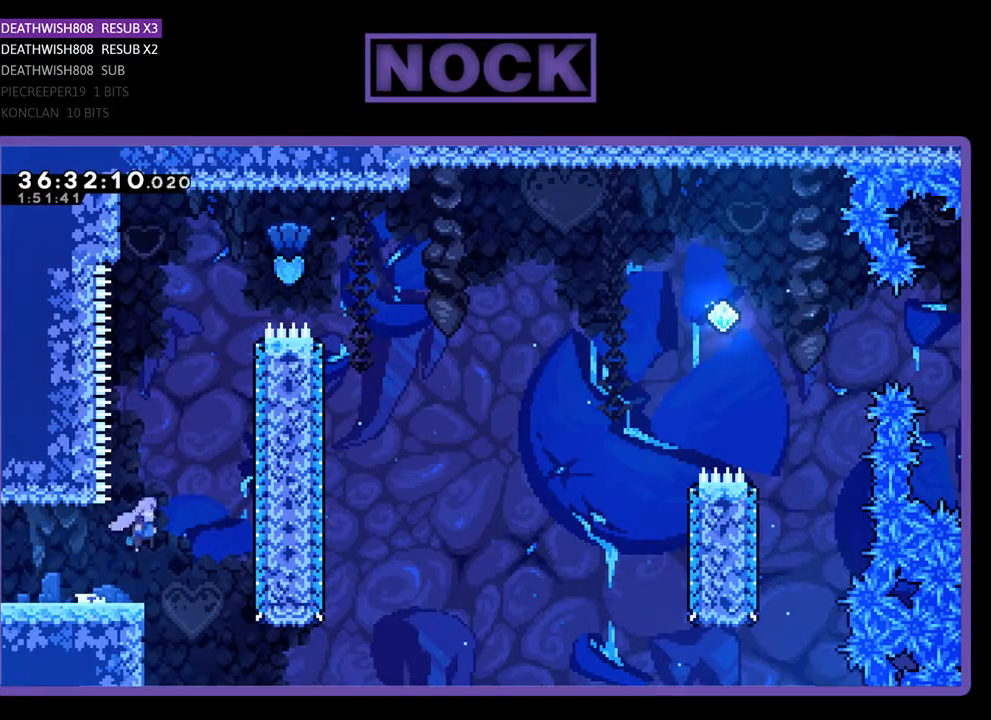
{"buttons": ["CIRCLE", "R2", "DPAD_UP"], "events": [[33, "DPAD_RIGHT", "up"], [167, "CROSS", "up"], [300, "CIRCLE", "down"]]}
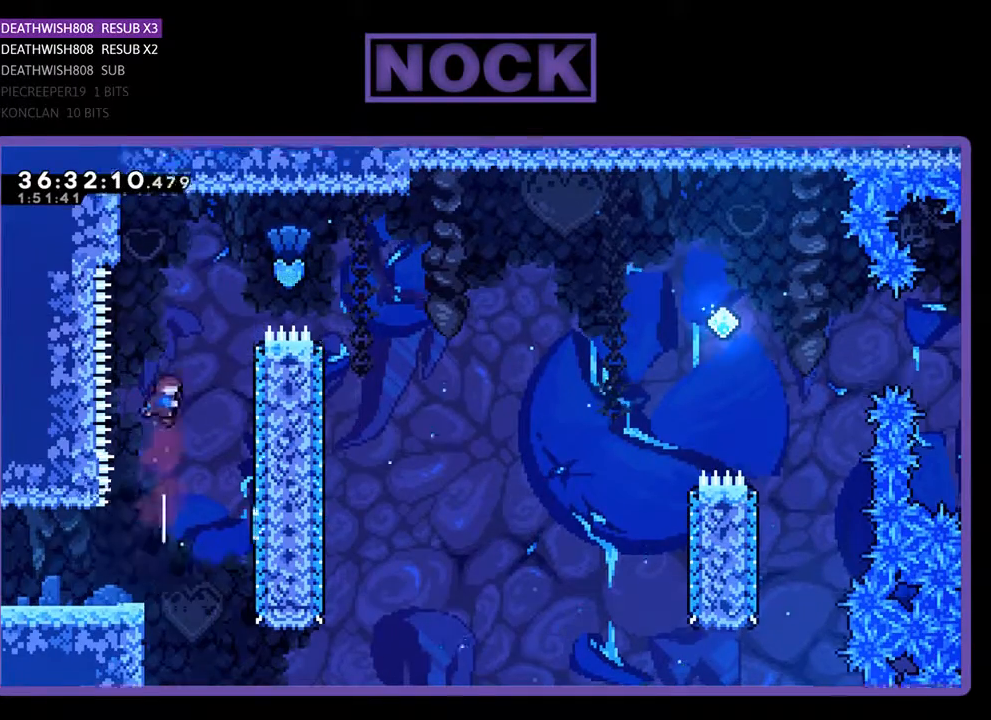
{"buttons": ["CIRCLE", "R2", "DPAD_RIGHT"], "events": [[67, "CIRCLE", "up"], [167, "CIRCLE", "down"], [167, "DPAD_RIGHT", "down"], [333, "DPAD_UP", "up"]]}
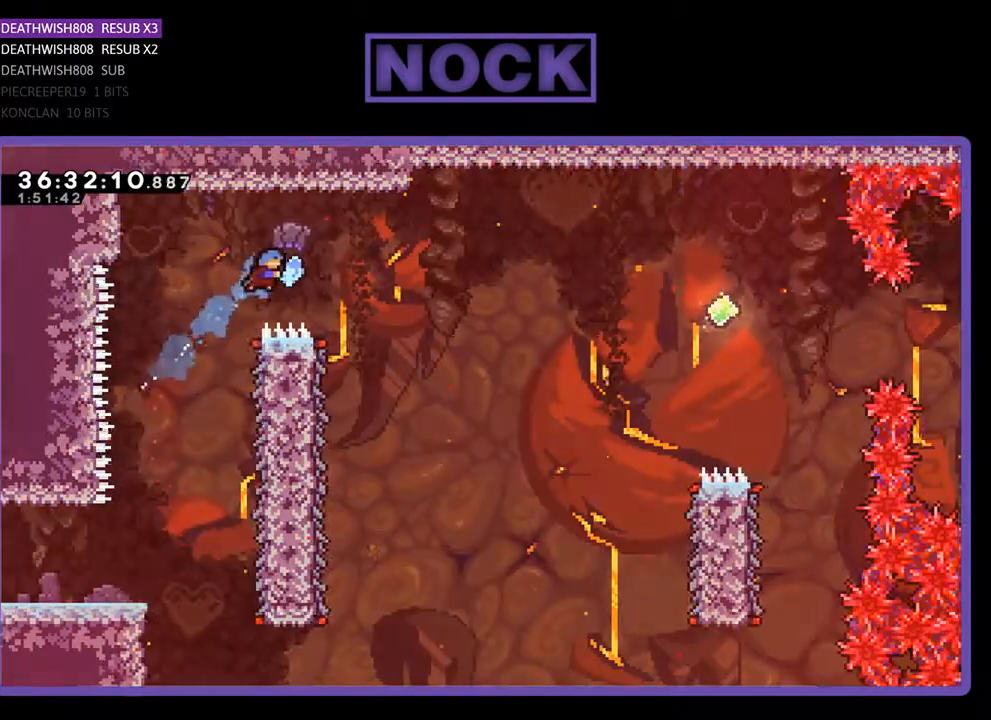
{"buttons": ["R2"], "events": [[67, "CIRCLE", "up"], [333, "DPAD_RIGHT", "up"]]}
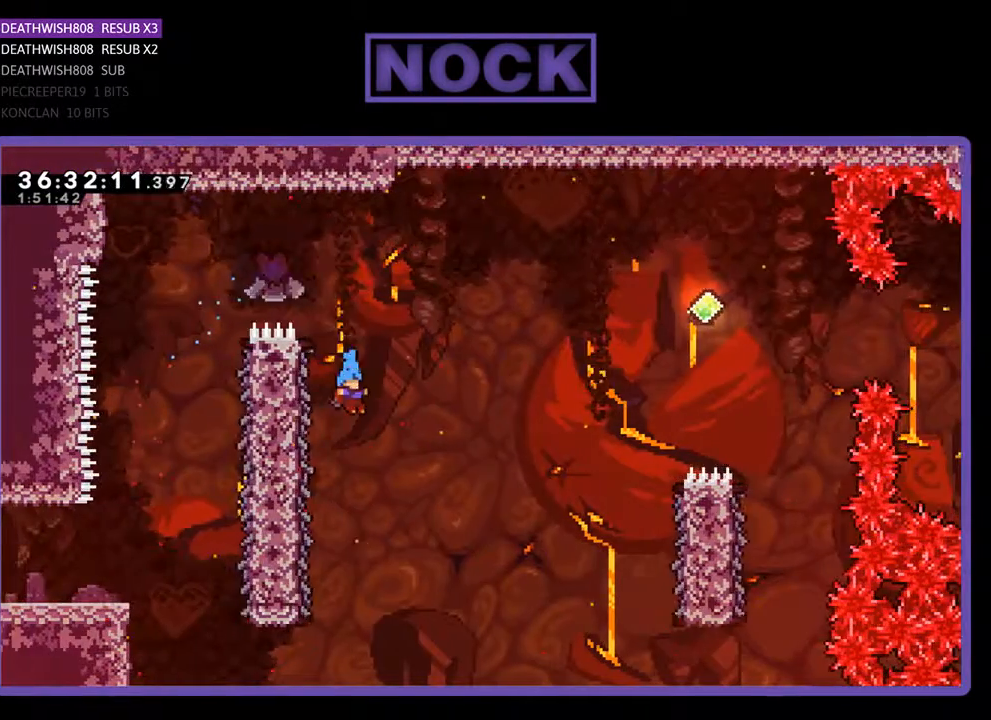
{"buttons": ["R2", "DPAD_UP"], "events": [[67, "DPAD_LEFT", "down"], [400, "DPAD_LEFT", "up"], [500, "DPAD_UP", "down"]]}
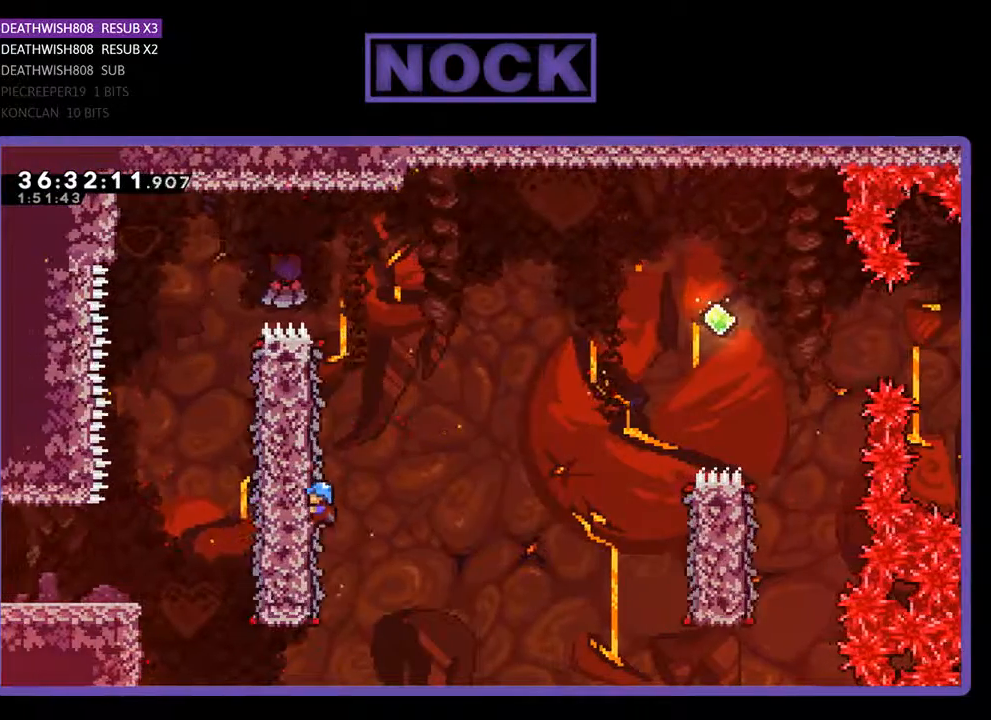
{"buttons": ["CROSS", "R2", "DPAD_RIGHT"], "events": [[100, "DPAD_RIGHT", "down"], [333, "DPAD_UP", "up"], [367, "CROSS", "down"]]}
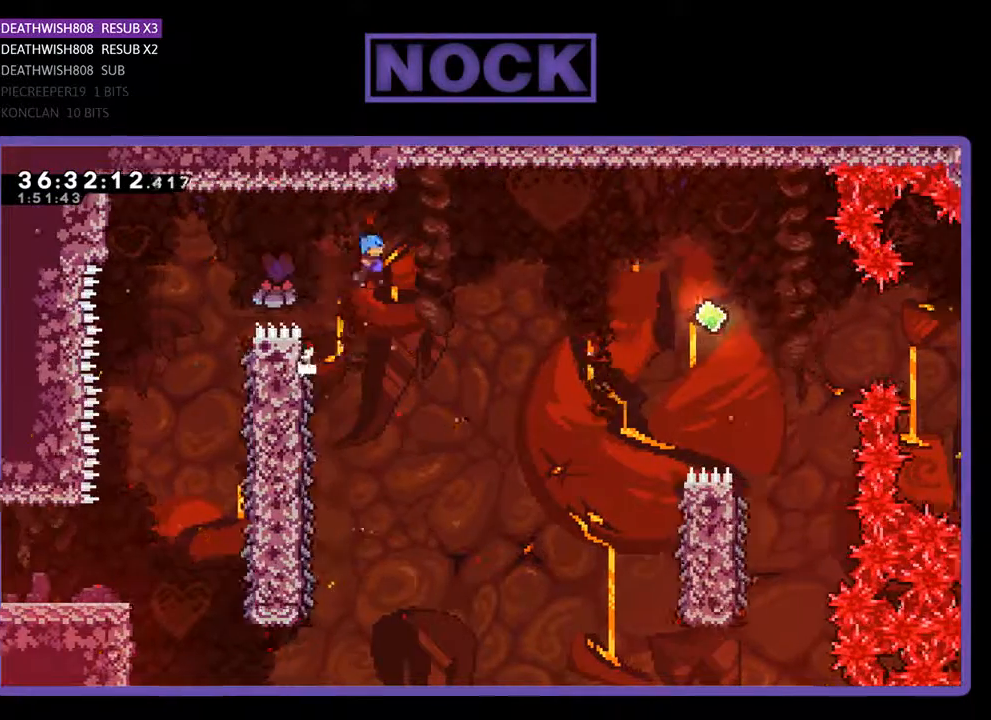
{"buttons": ["CROSS", "R2", "DPAD_RIGHT"], "events": []}
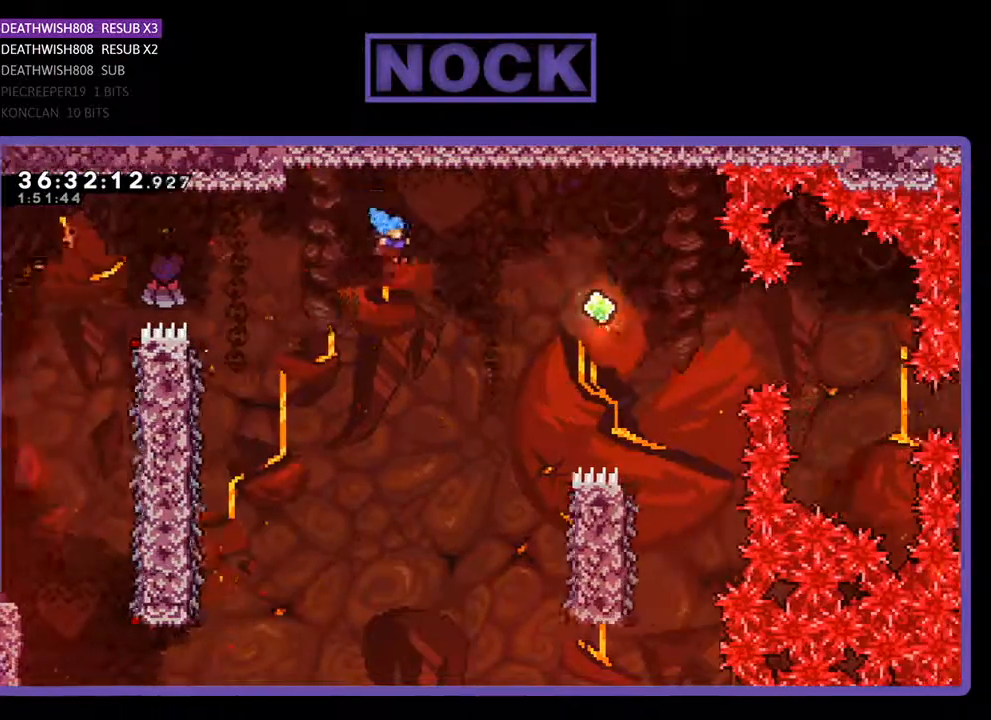
{"buttons": ["CROSS", "R2", "DPAD_RIGHT"], "events": []}
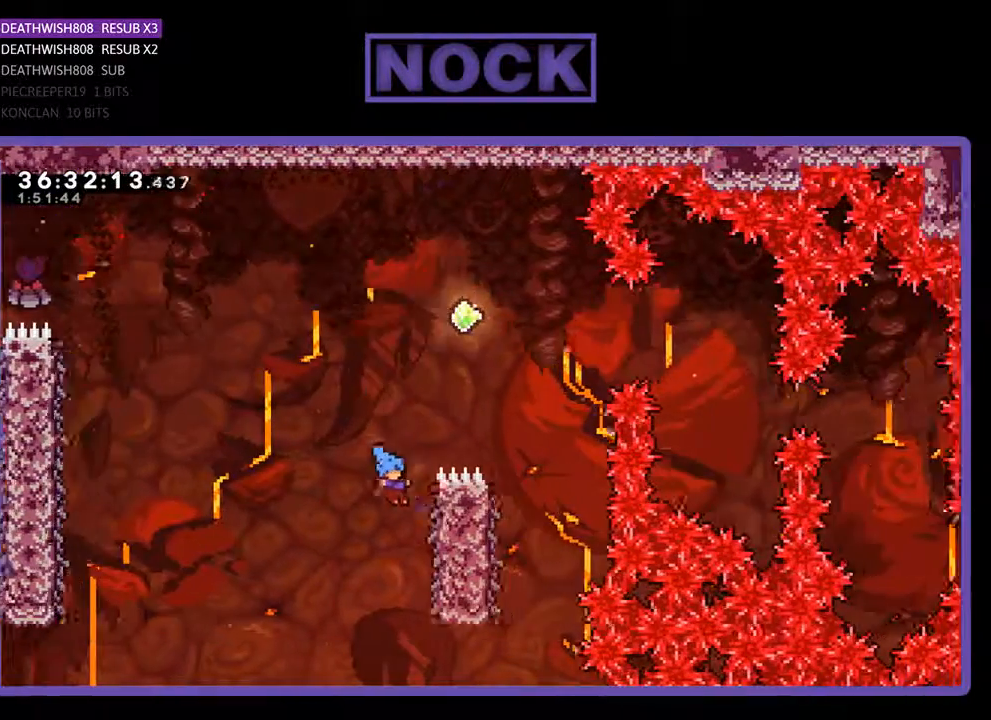
{"buttons": ["R2", "DPAD_UP"], "events": [[33, "CROSS", "up"], [200, "DPAD_RIGHT", "up"], [267, "DPAD_RIGHT", "down"], [267, "DPAD_UP", "down"], [367, "DPAD_RIGHT", "up"]]}
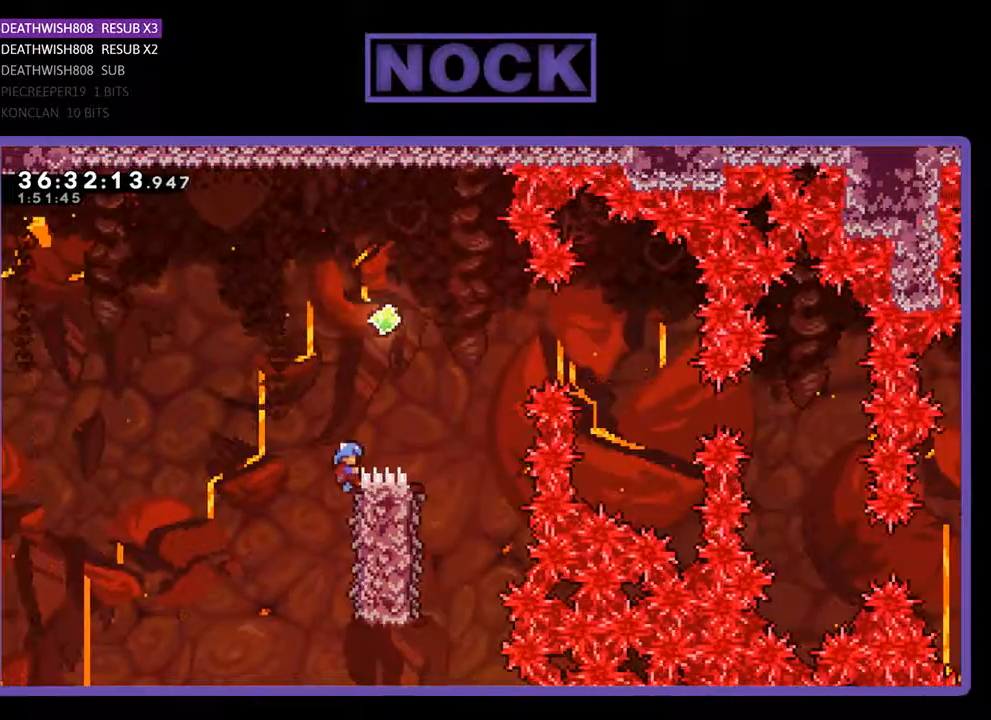
{"buttons": ["CROSS", "R2", "DPAD_RIGHT"], "events": [[33, "CROSS", "down"], [67, "DPAD_RIGHT", "down"], [367, "DPAD_UP", "up"]]}
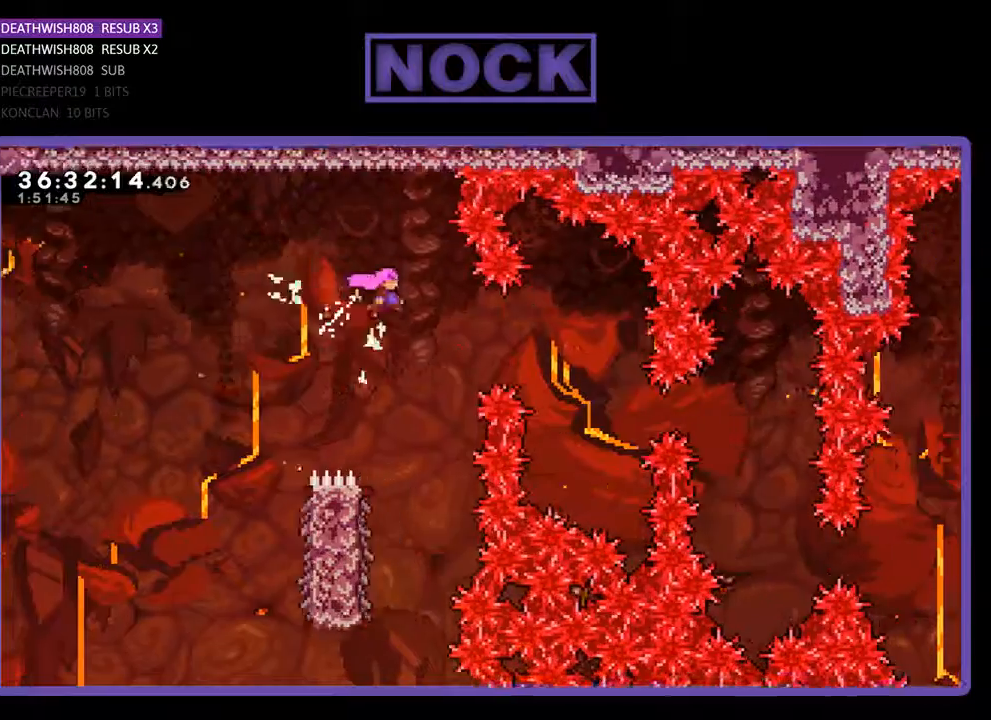
{"buttons": ["R2"], "events": [[67, "CROSS", "up"], [67, "DPAD_RIGHT", "up"]]}
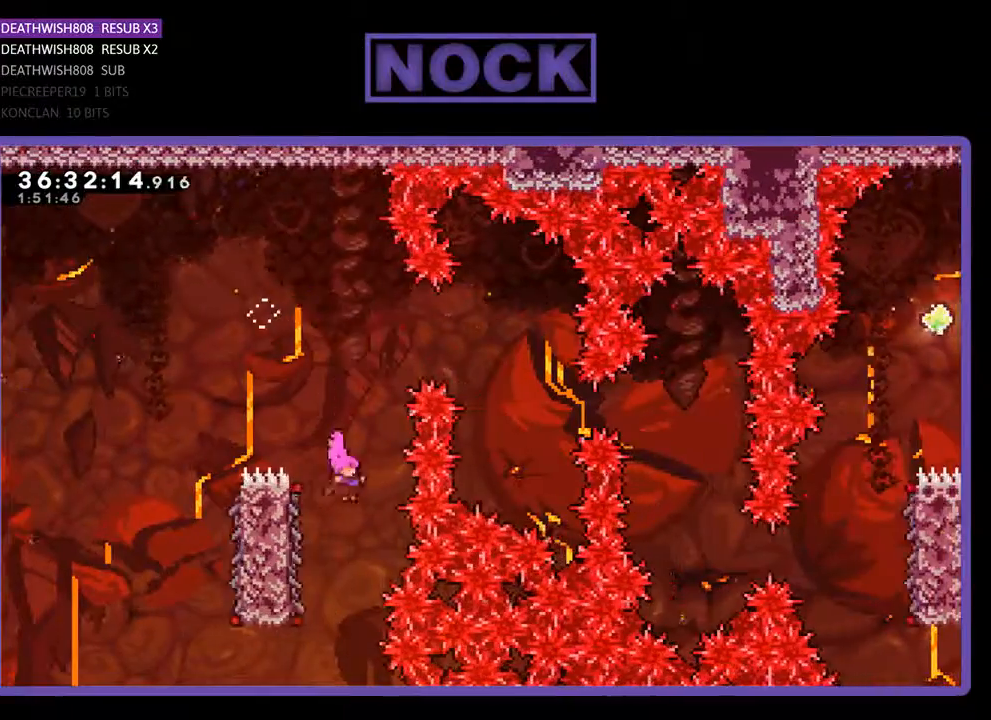
{"buttons": ["R2", "DPAD_UP", "DPAD_LEFT"], "events": [[33, "DPAD_LEFT", "down"], [300, "DPAD_UP", "down"]]}
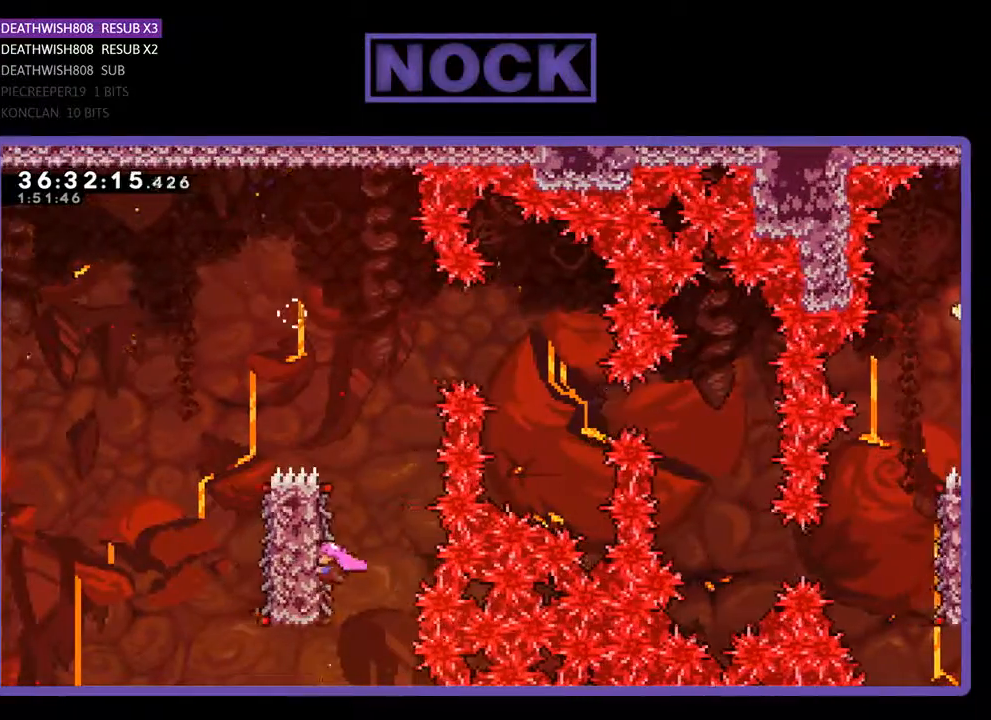
{"buttons": ["CROSS", "R2", "DPAD_UP", "DPAD_LEFT"], "events": [[267, "CROSS", "down"]]}
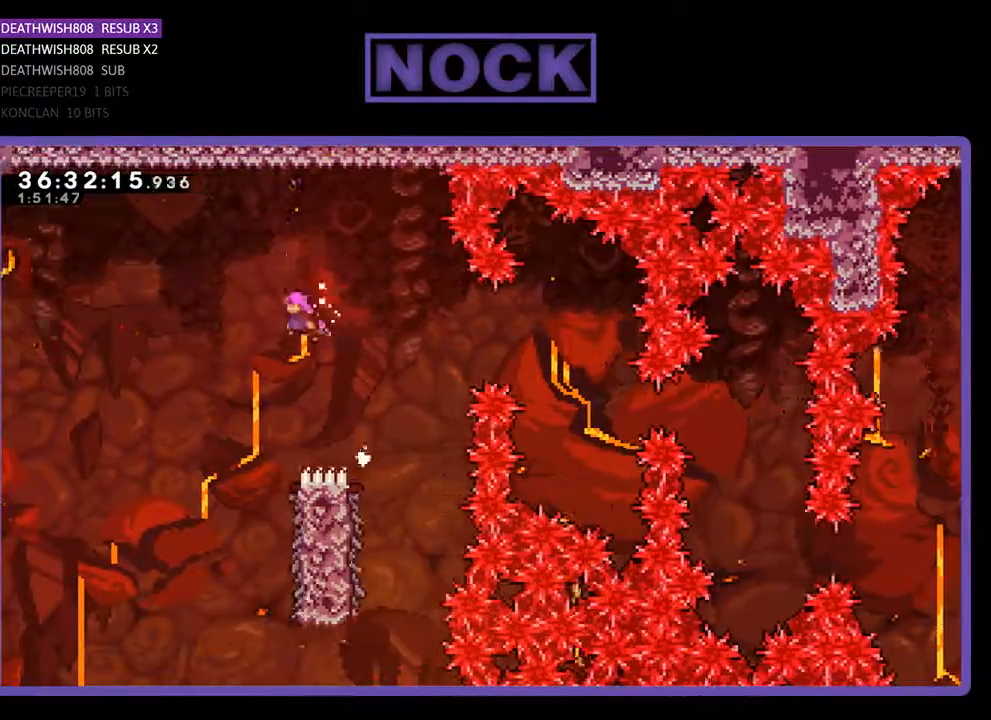
{"buttons": ["R2"], "events": [[133, "DPAD_UP", "up"], [167, "DPAD_LEFT", "up"], [200, "CROSS", "up"]]}
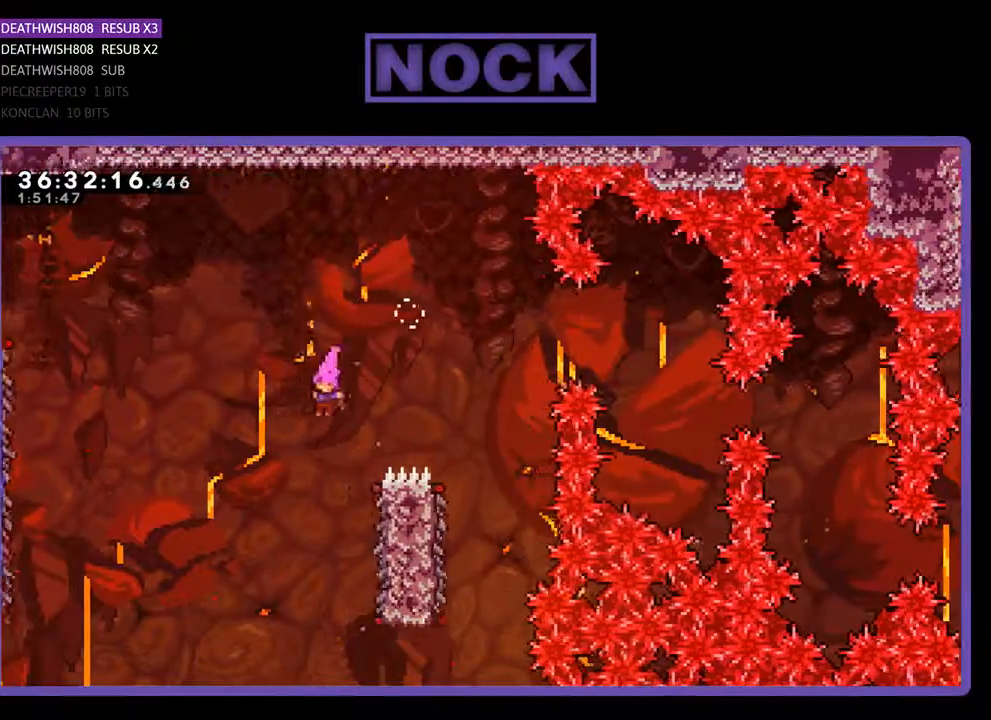
{"buttons": ["R2", "DPAD_UP", "DPAD_RIGHT"], "events": [[133, "DPAD_RIGHT", "down"], [333, "DPAD_UP", "down"]]}
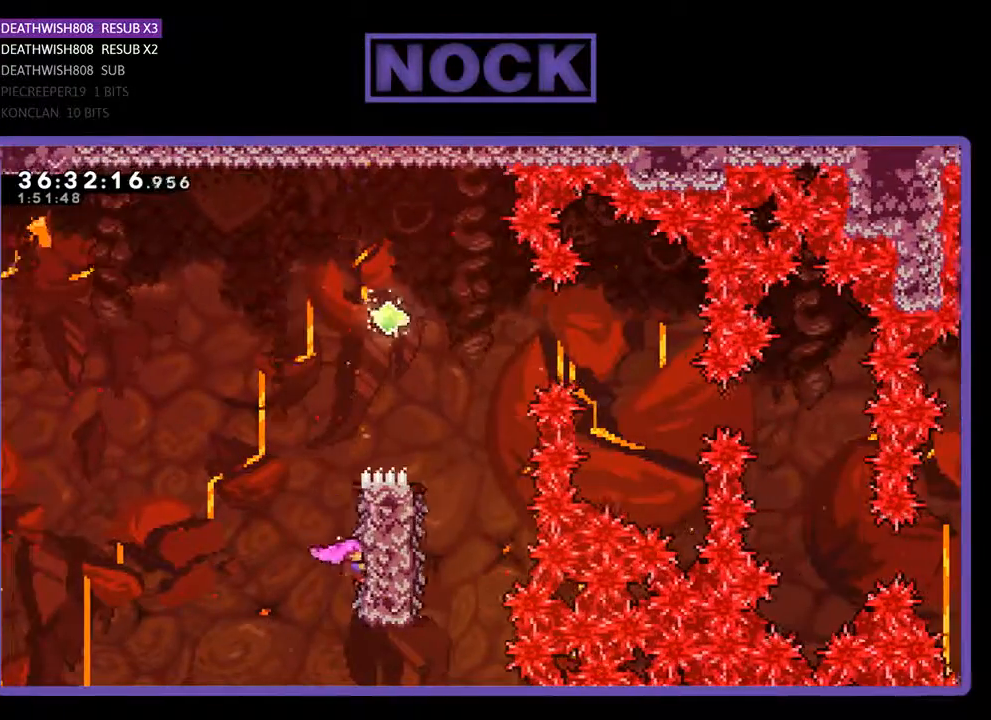
{"buttons": ["CROSS", "R2", "DPAD_UP"], "events": [[67, "DPAD_RIGHT", "up"], [333, "CROSS", "down"]]}